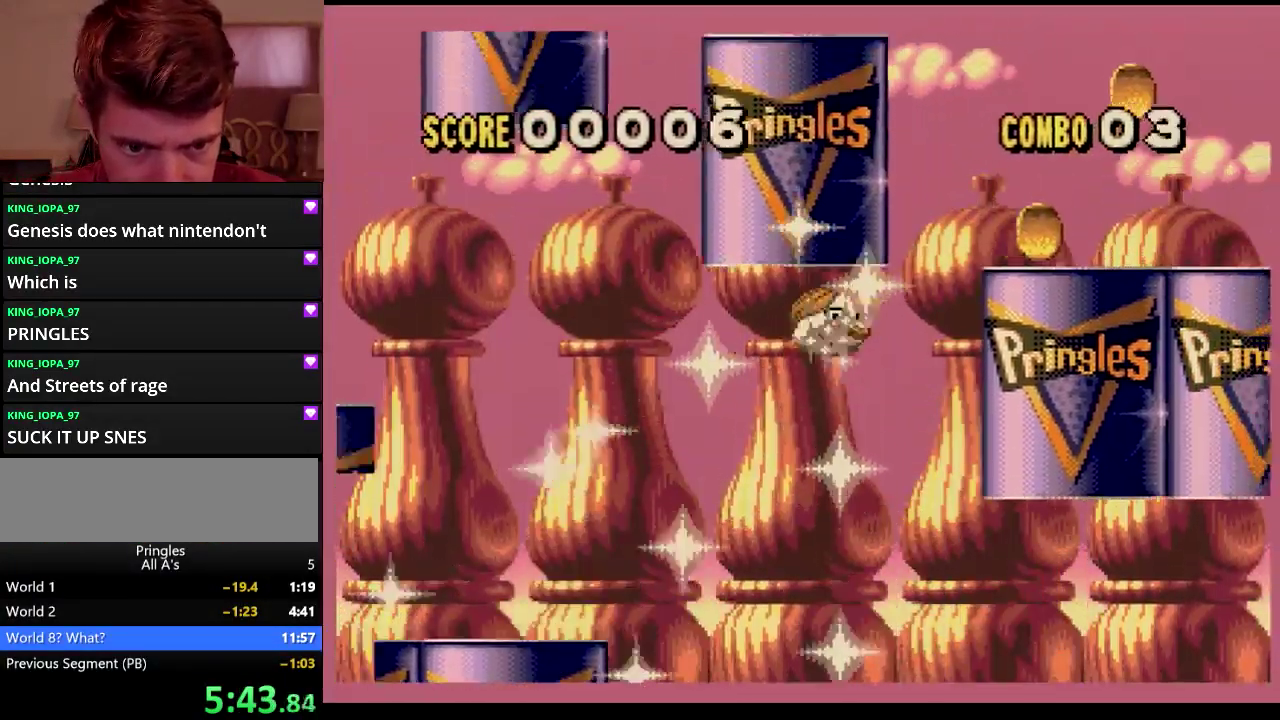
Gameplay with a controller (Xbox layout); each line is a JSON object with the inputs held at the frame after it. "events" lists button and stick changes between this image and that frame as [ms after this image, input, new state], when the widget could be followed in between. Not read: L1 L2 L3 R1 R2 R3.
{"buttons": ["DPAD_LEFT"], "events": [[450, "DPAD_RIGHT", "up"], [483, "DPAD_LEFT", "down"]]}
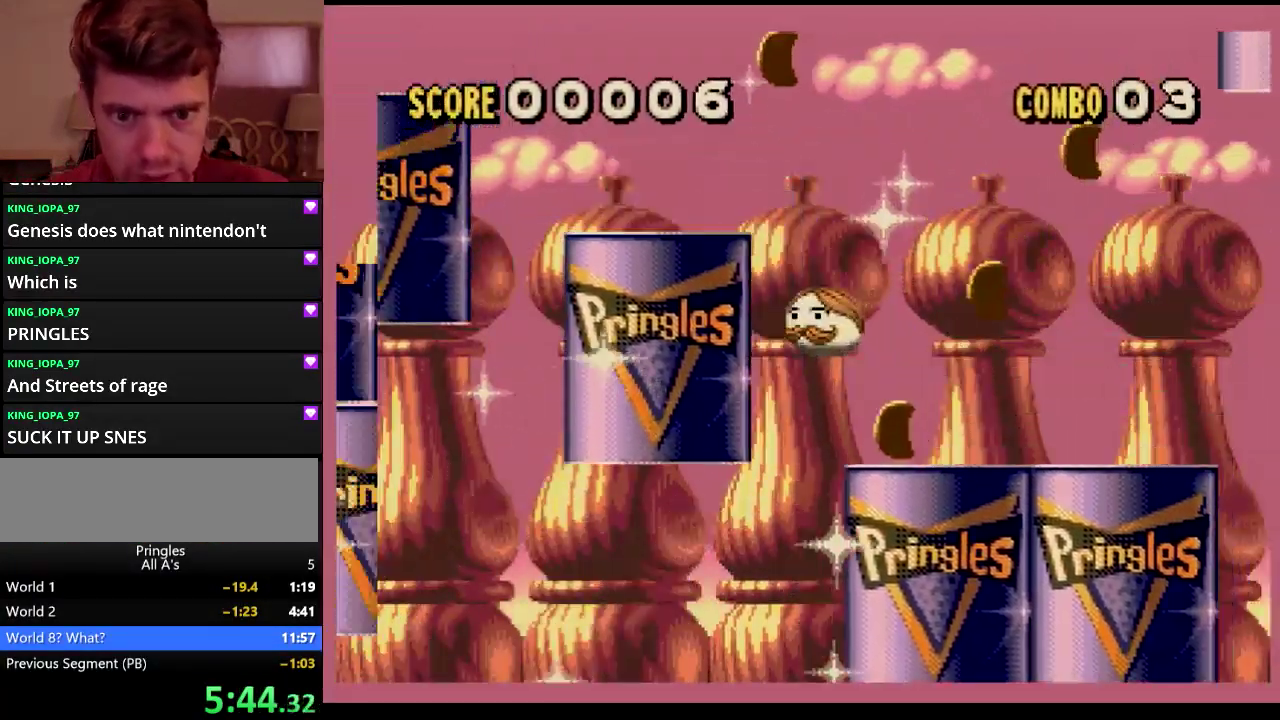
{"buttons": ["DPAD_LEFT"], "events": [[167, "DPAD_LEFT", "up"], [250, "DPAD_RIGHT", "down"], [483, "DPAD_LEFT", "down"], [483, "DPAD_RIGHT", "up"]]}
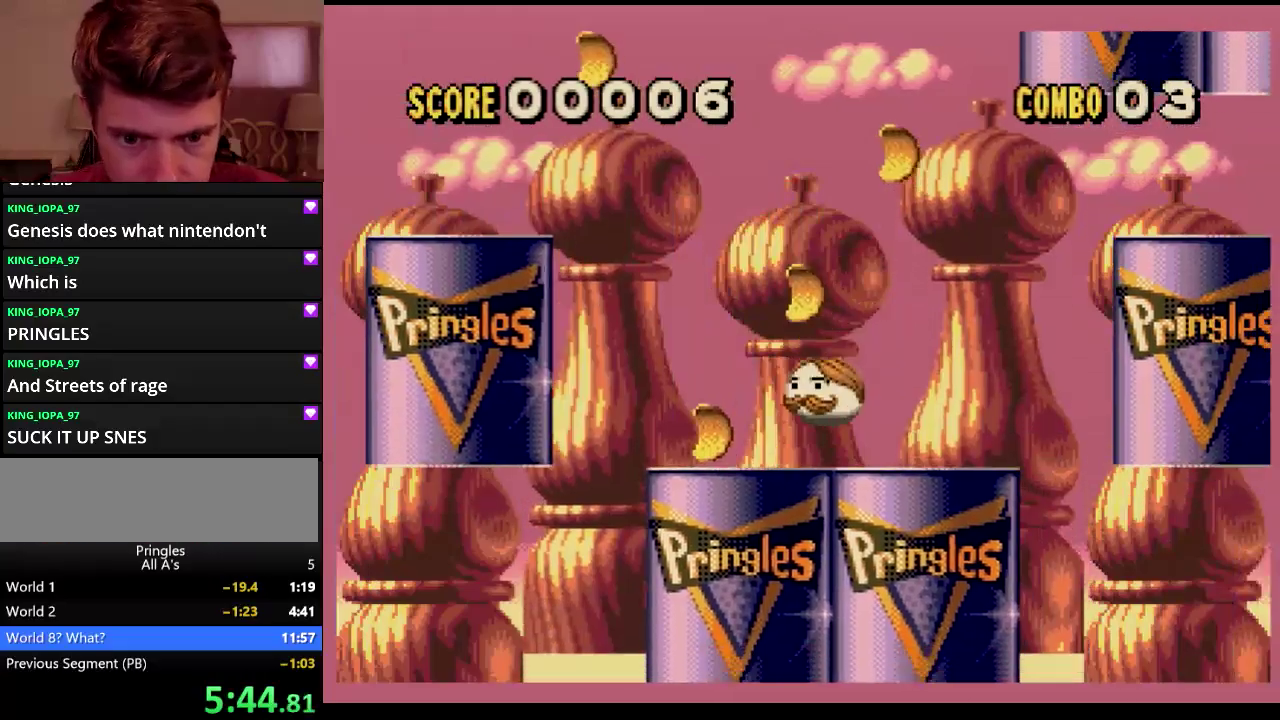
{"buttons": ["DPAD_LEFT"], "events": []}
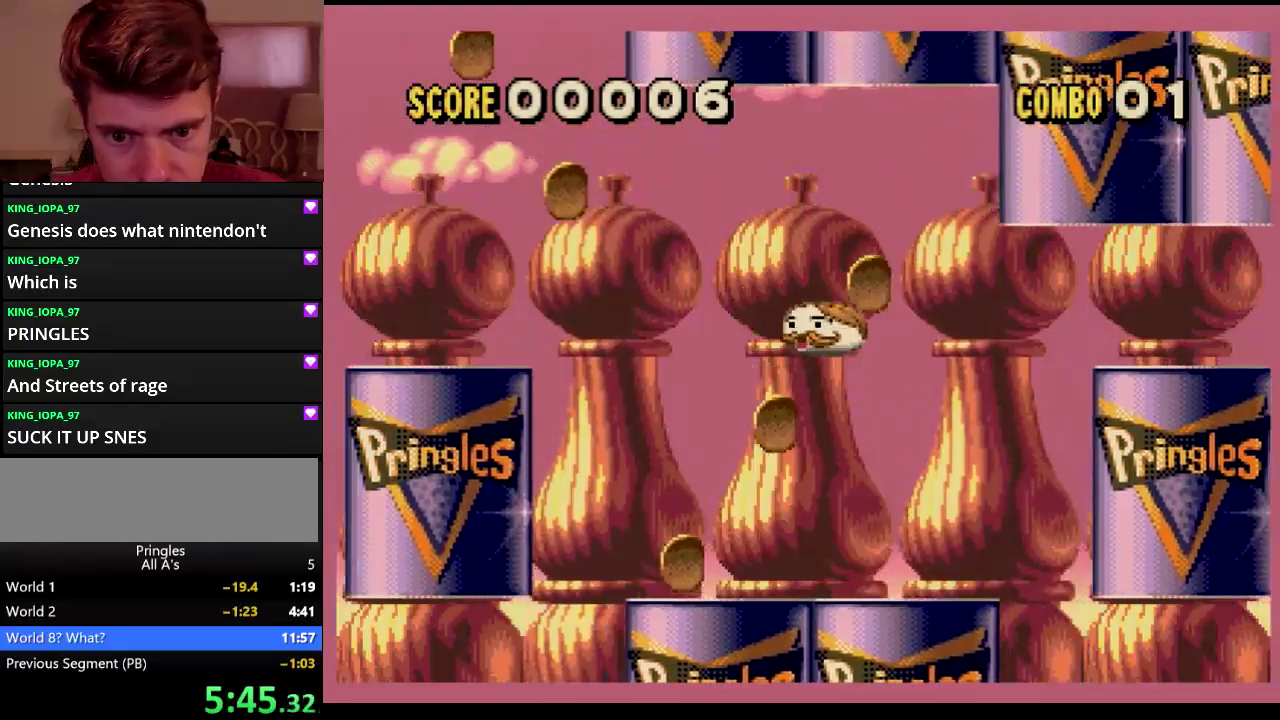
{"buttons": ["DPAD_RIGHT"], "events": [[233, "DPAD_LEFT", "up"], [283, "DPAD_RIGHT", "down"]]}
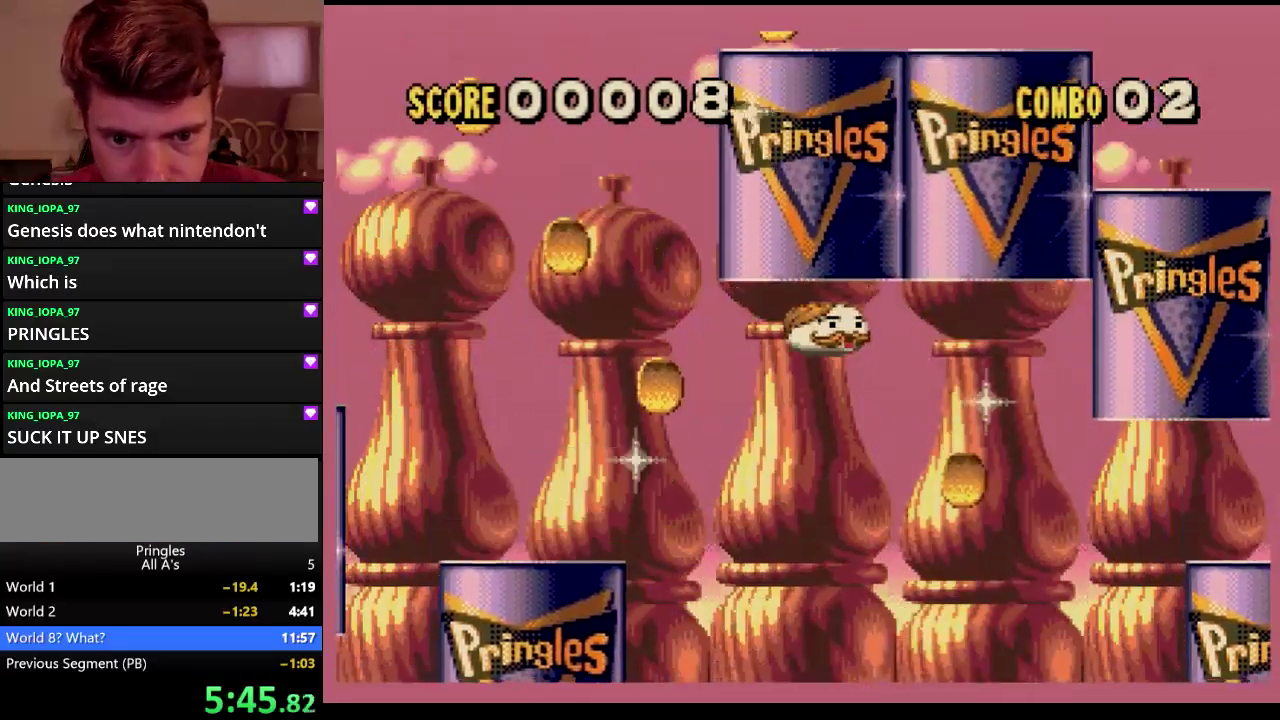
{"buttons": ["DPAD_LEFT"], "events": [[50, "DPAD_RIGHT", "up"], [233, "DPAD_LEFT", "down"]]}
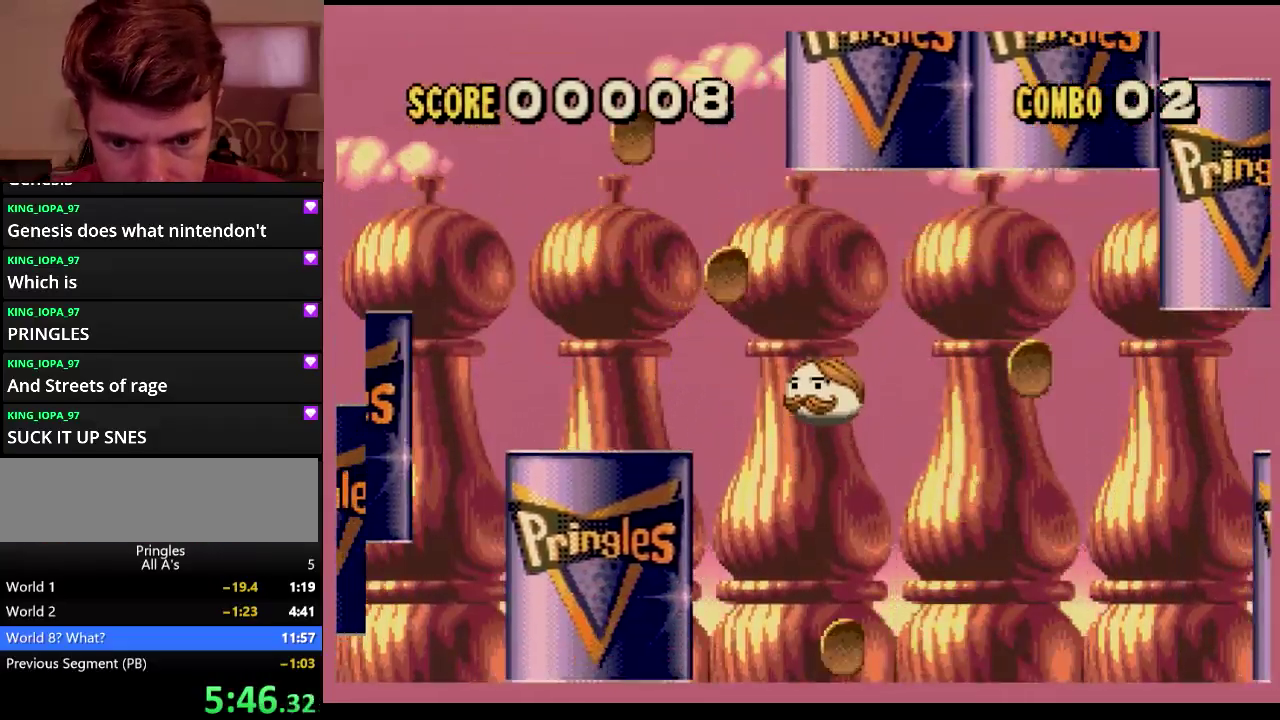
{"buttons": [], "events": [[167, "DPAD_LEFT", "up"], [200, "DPAD_RIGHT", "down"], [350, "DPAD_RIGHT", "up"]]}
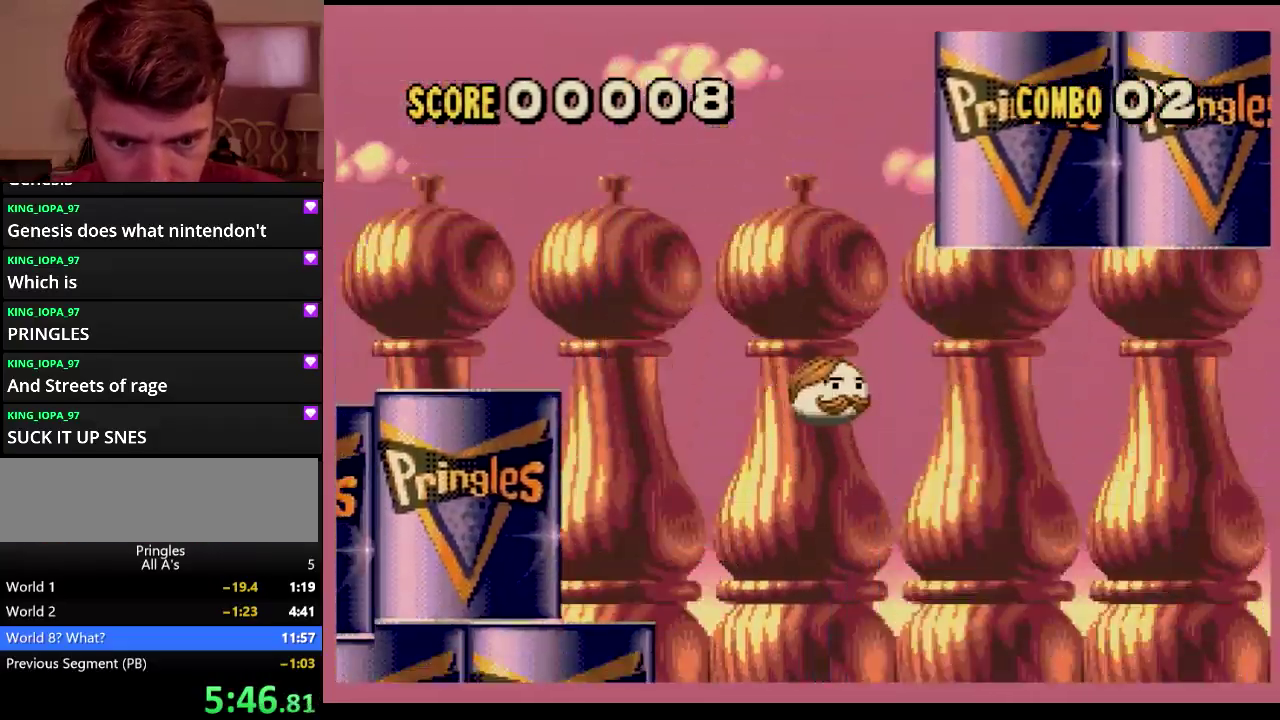
{"buttons": ["DPAD_RIGHT"], "events": [[50, "DPAD_RIGHT", "down"], [200, "DPAD_RIGHT", "up"], [467, "DPAD_RIGHT", "down"]]}
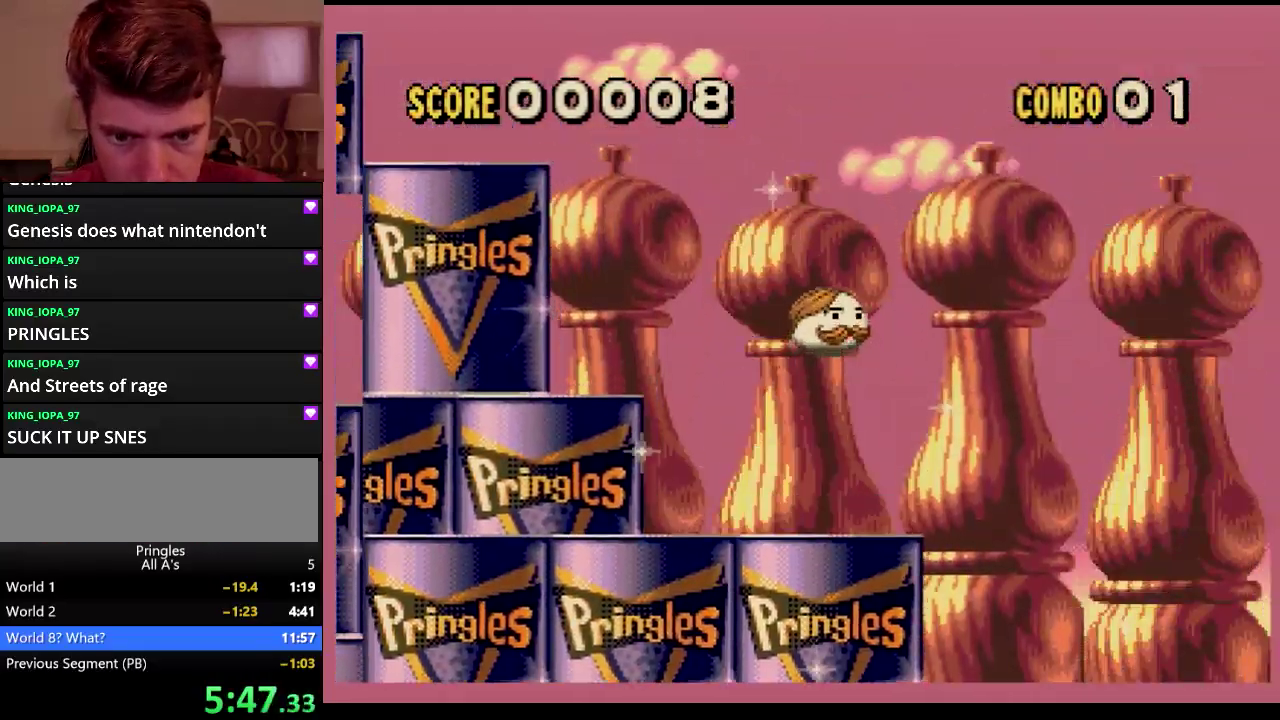
{"buttons": ["DPAD_LEFT"], "events": [[317, "DPAD_RIGHT", "up"], [383, "DPAD_LEFT", "down"]]}
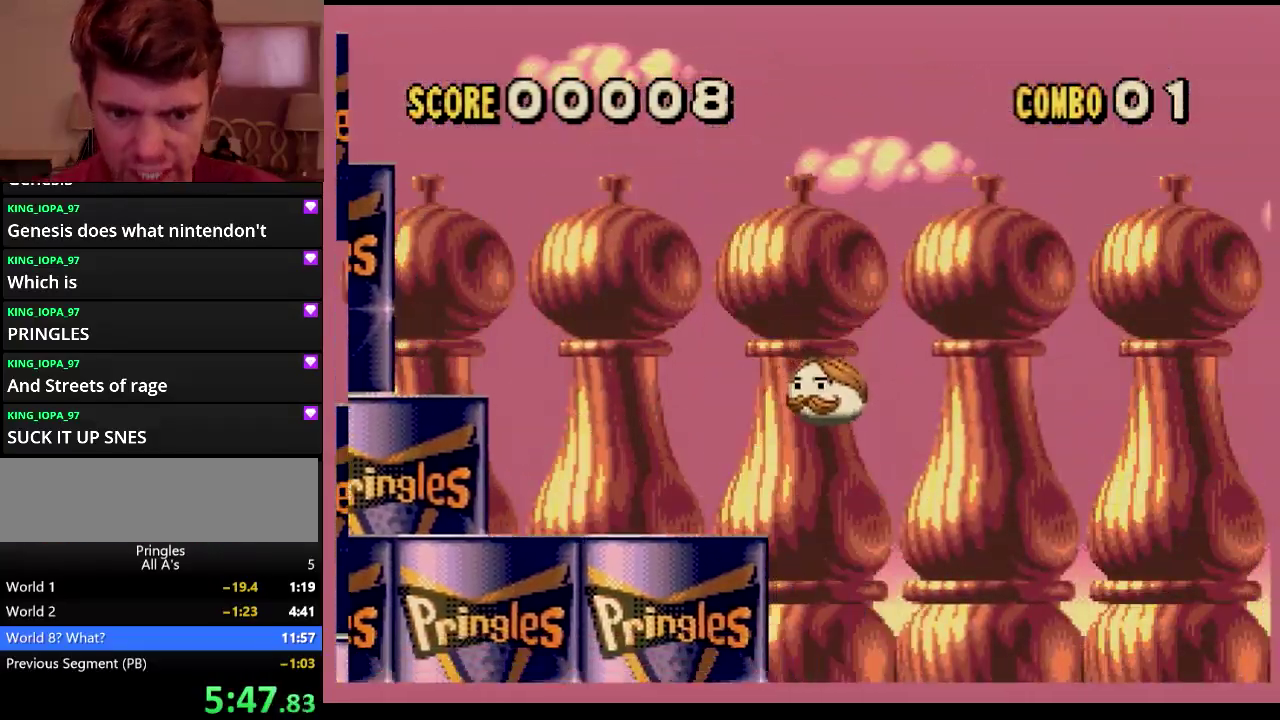
{"buttons": [], "events": [[33, "DPAD_LEFT", "up"]]}
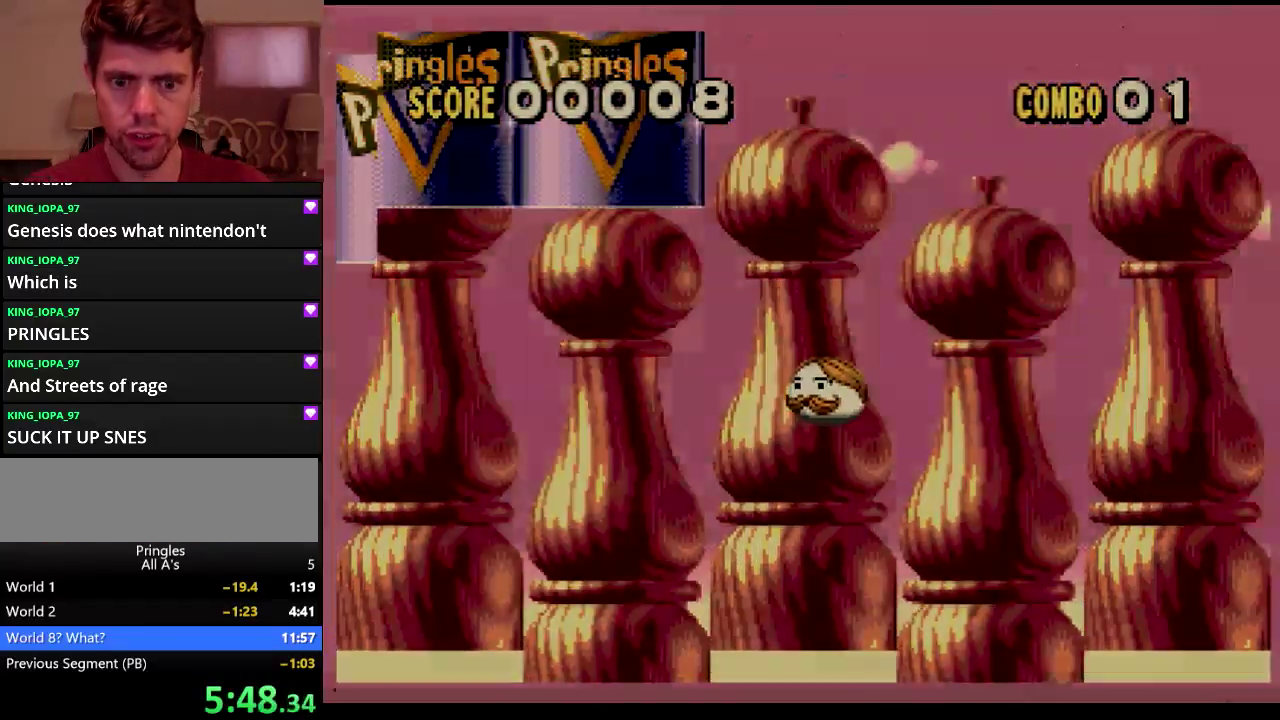
{"buttons": [], "events": []}
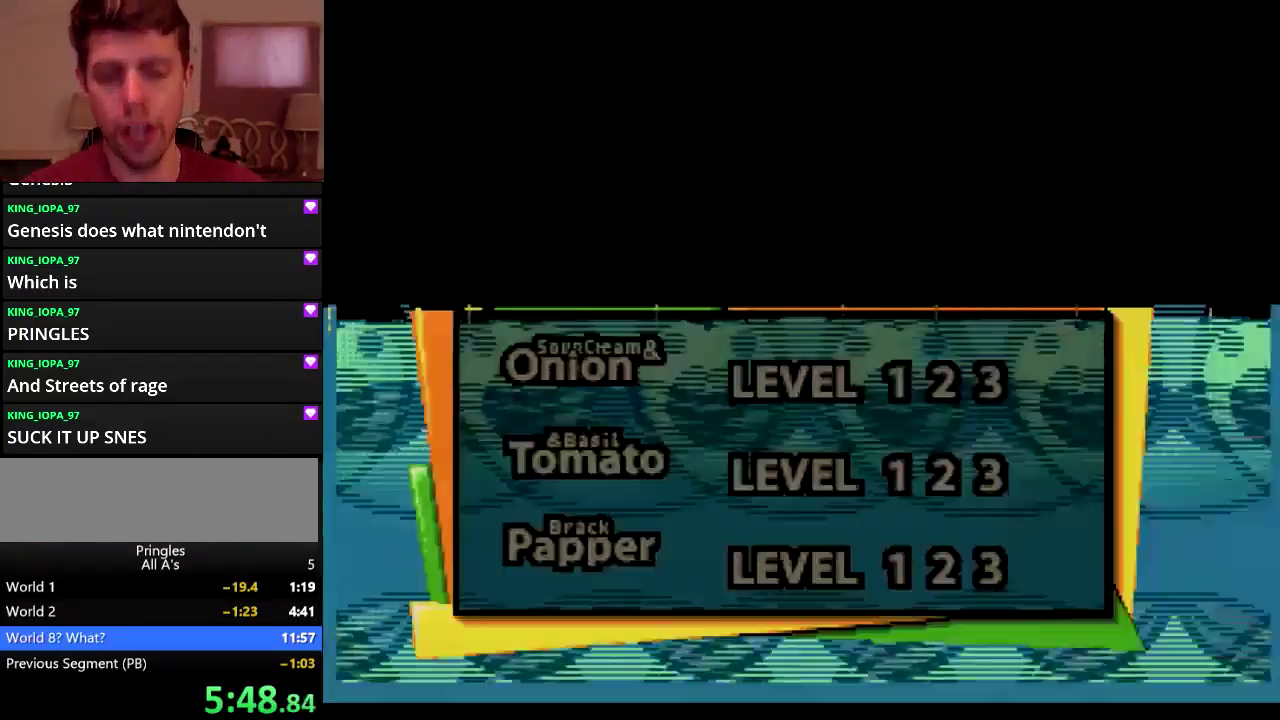
{"buttons": [], "events": []}
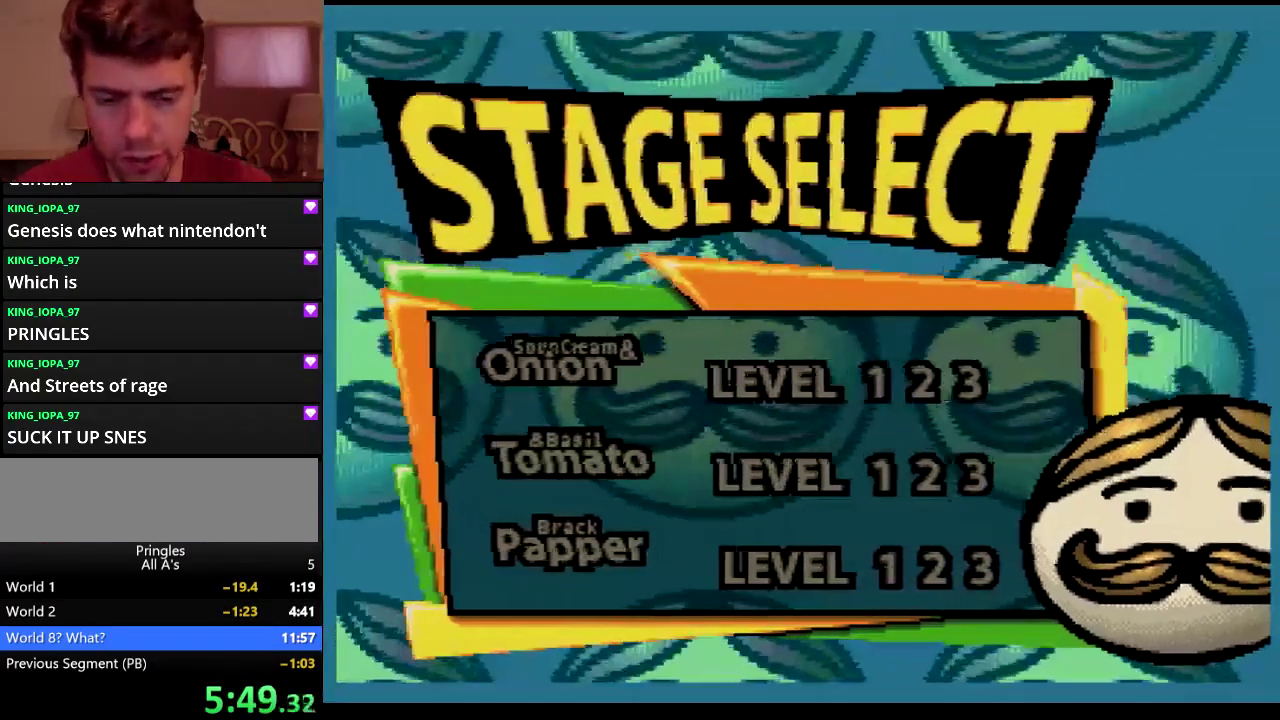
{"buttons": [], "events": []}
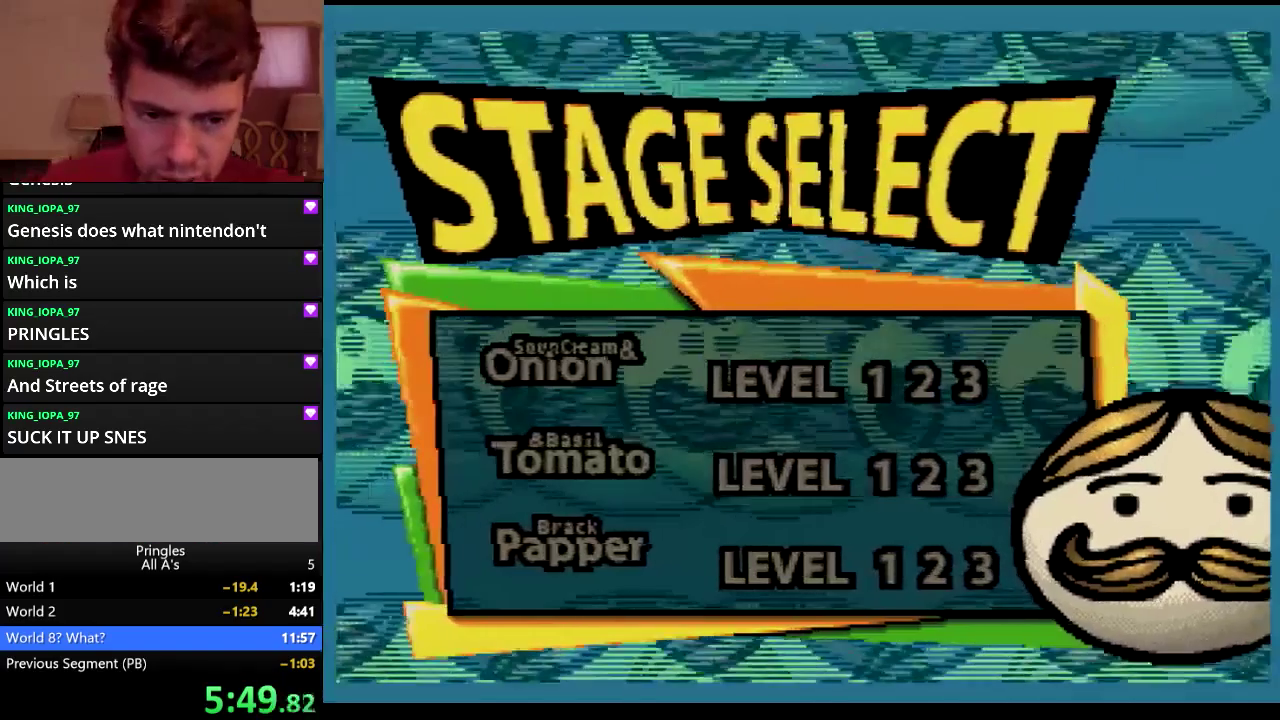
{"buttons": [], "events": []}
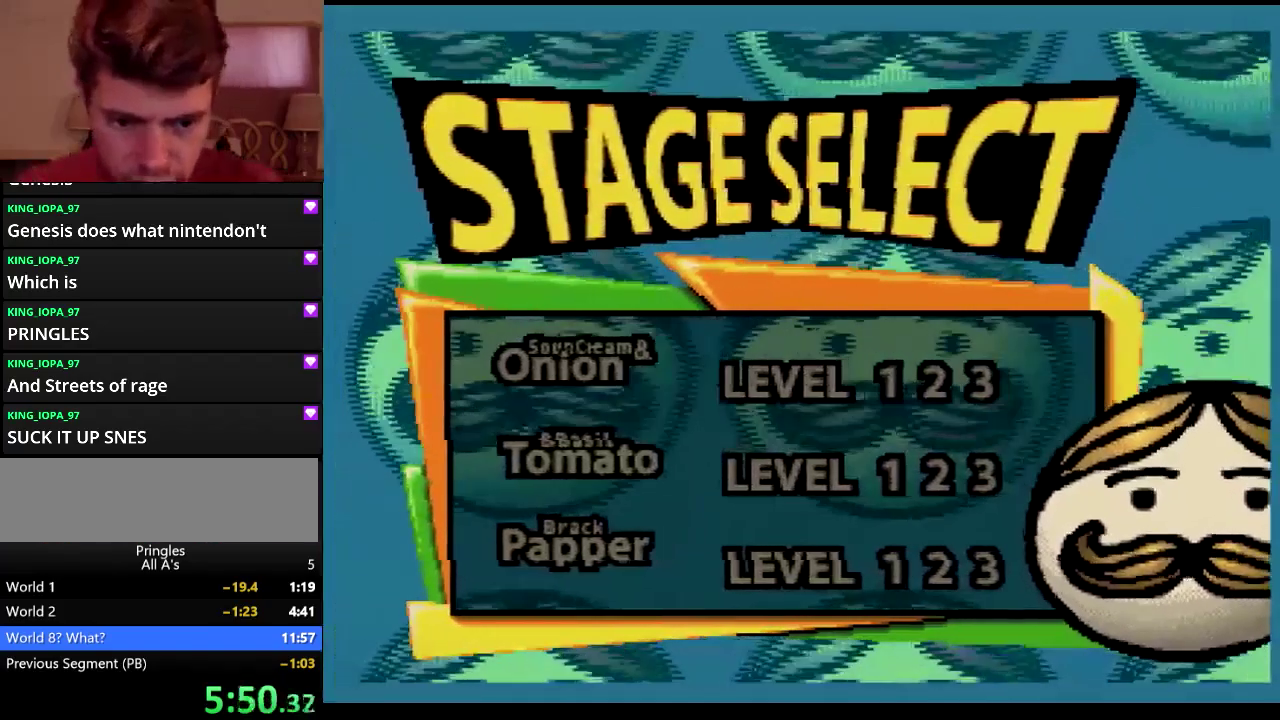
{"buttons": [], "events": []}
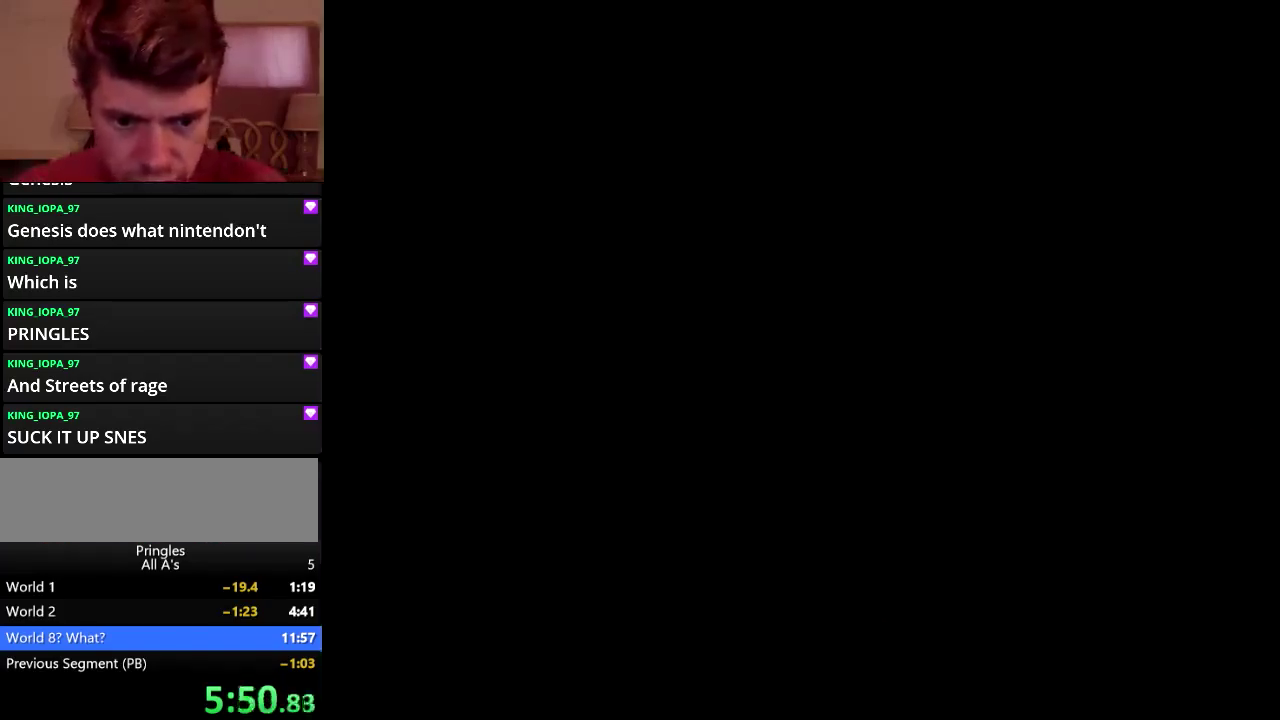
{"buttons": [], "events": []}
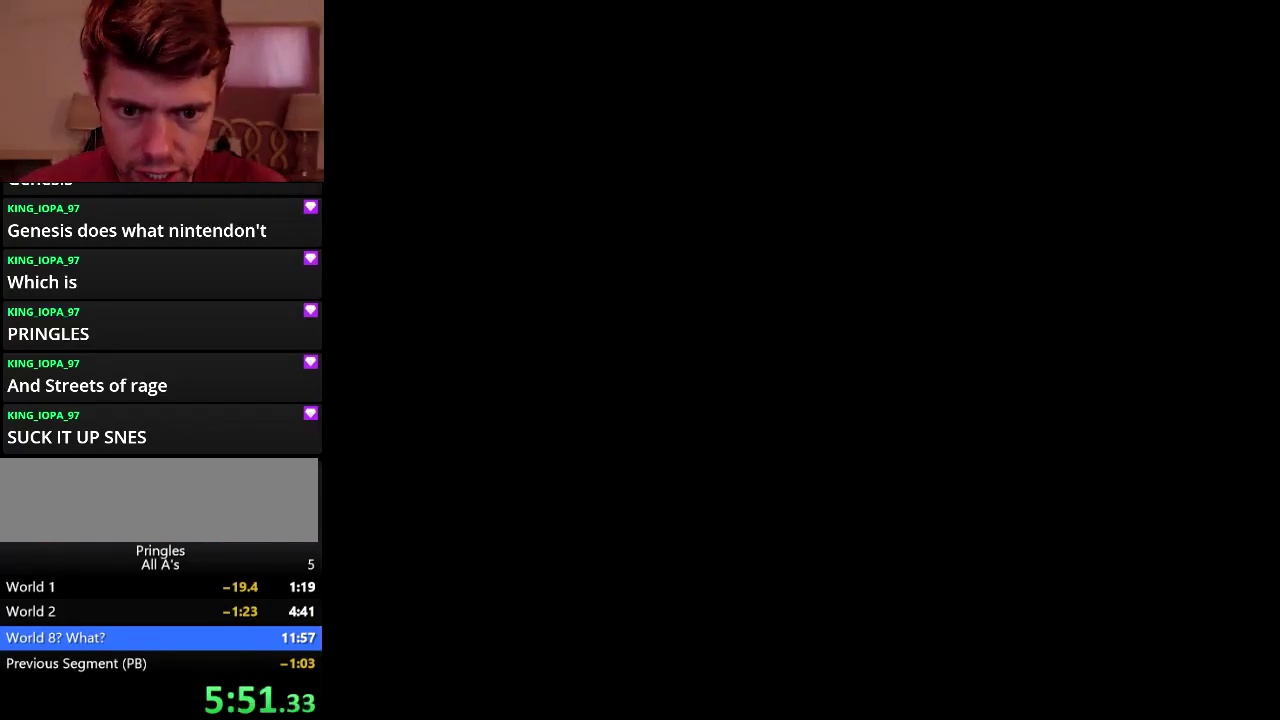
{"buttons": [], "events": []}
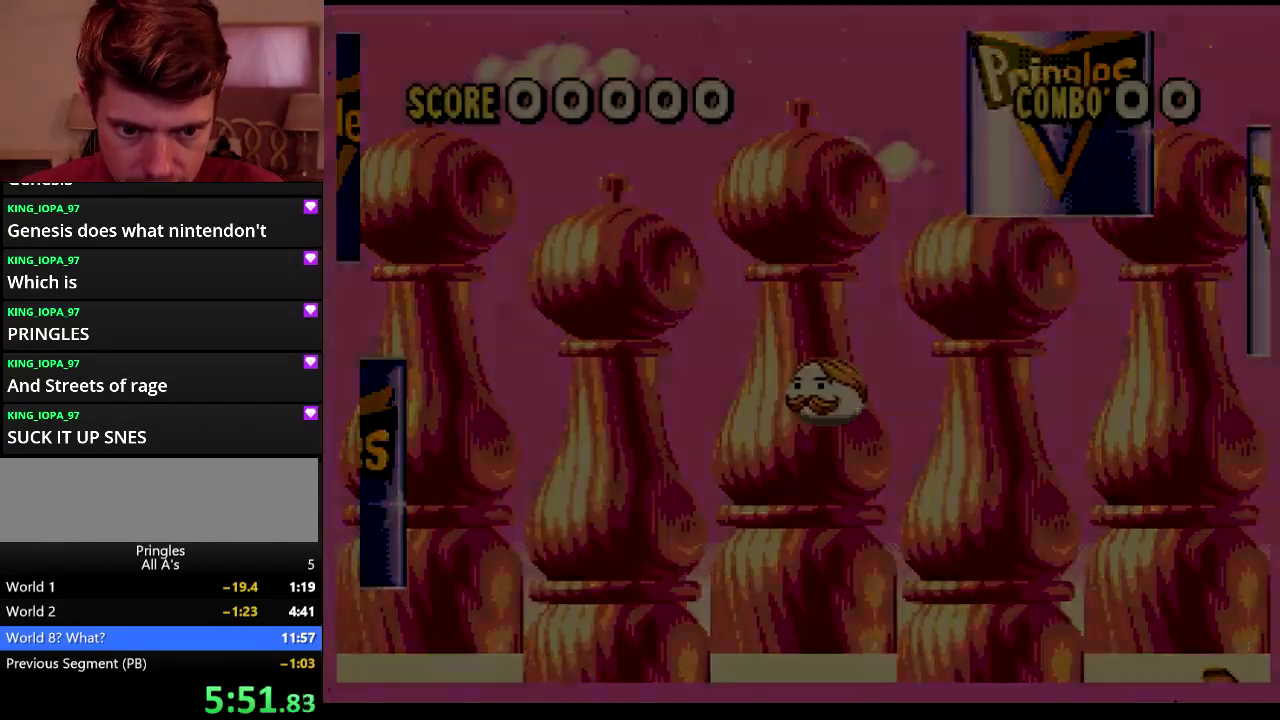
{"buttons": ["DPAD_RIGHT"], "events": [[167, "A", "down"], [200, "DPAD_RIGHT", "down"], [217, "A", "up"]]}
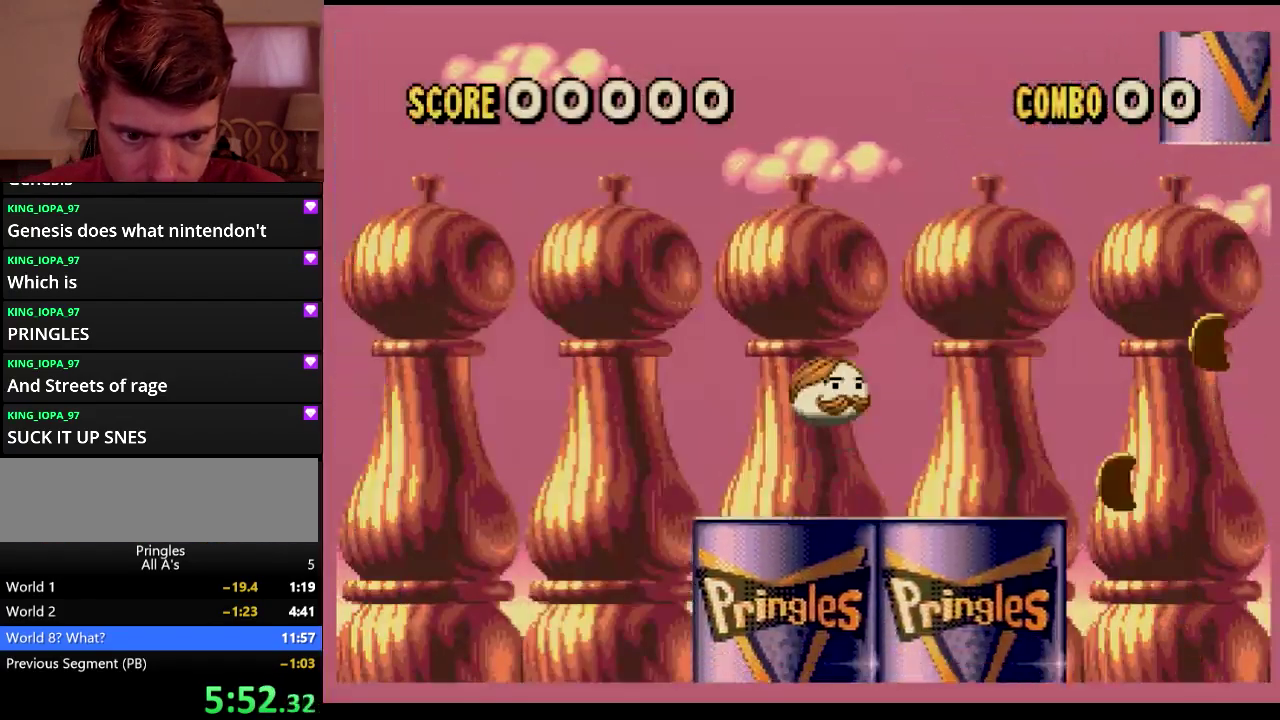
{"buttons": ["DPAD_LEFT"], "events": [[383, "DPAD_LEFT", "down"], [383, "DPAD_RIGHT", "up"]]}
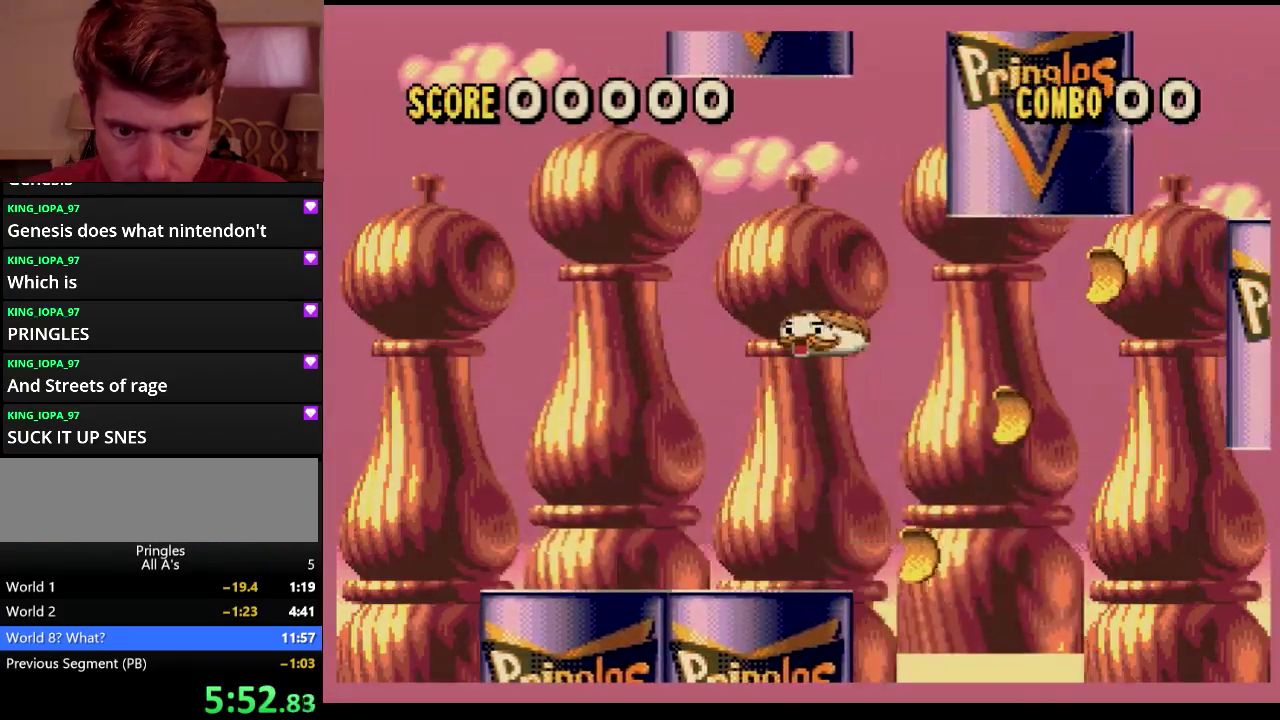
{"buttons": ["DPAD_RIGHT"], "events": [[83, "DPAD_LEFT", "up"], [317, "DPAD_RIGHT", "down"]]}
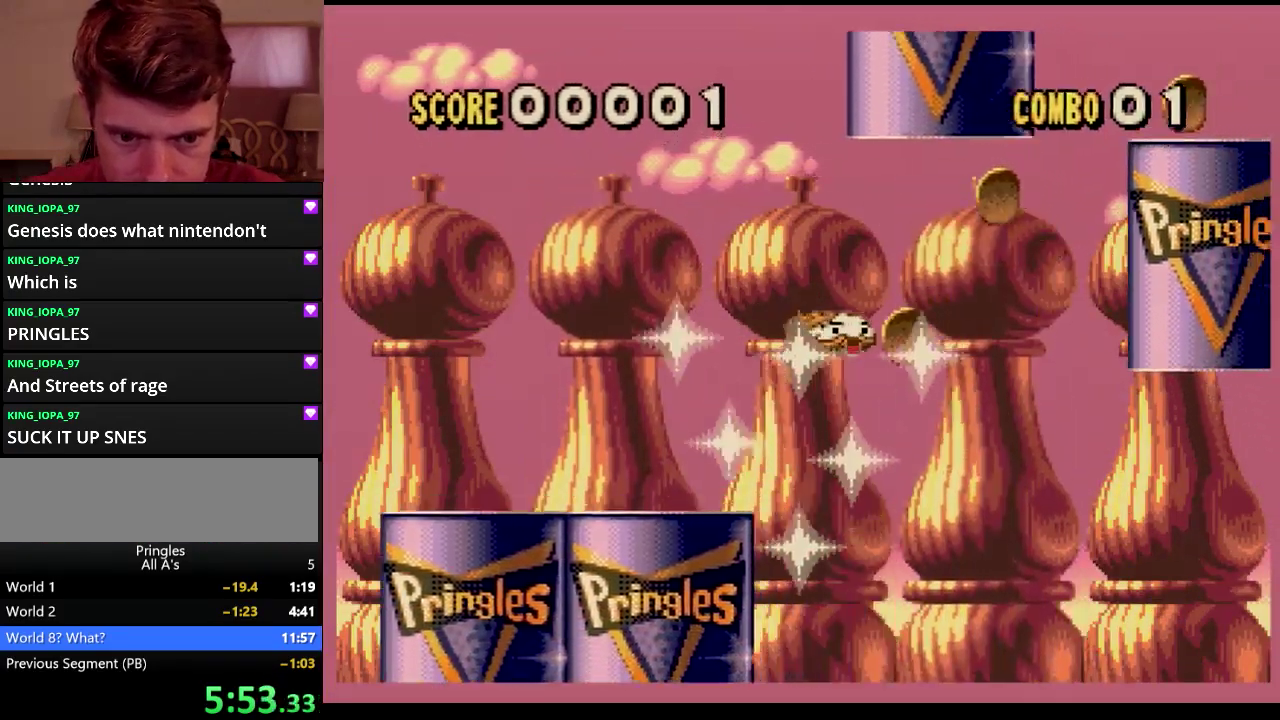
{"buttons": ["DPAD_RIGHT"], "events": []}
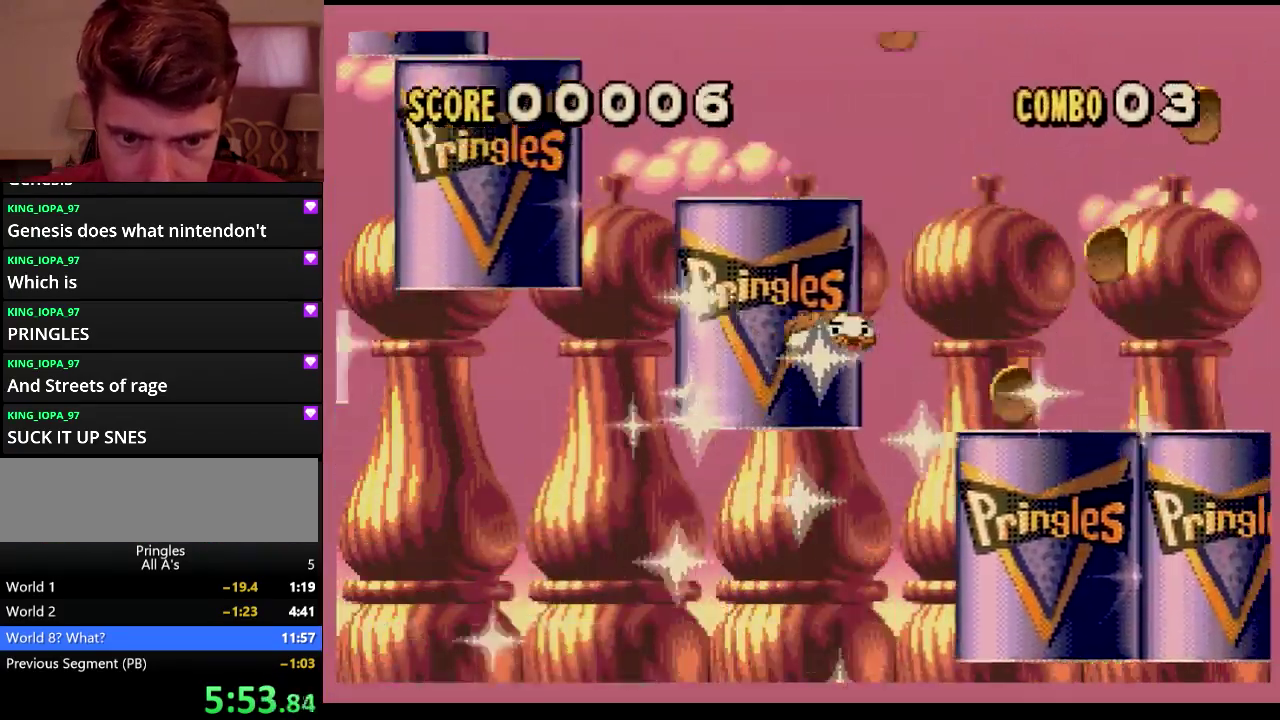
{"buttons": ["DPAD_LEFT"], "events": [[283, "DPAD_RIGHT", "up"], [300, "DPAD_LEFT", "down"]]}
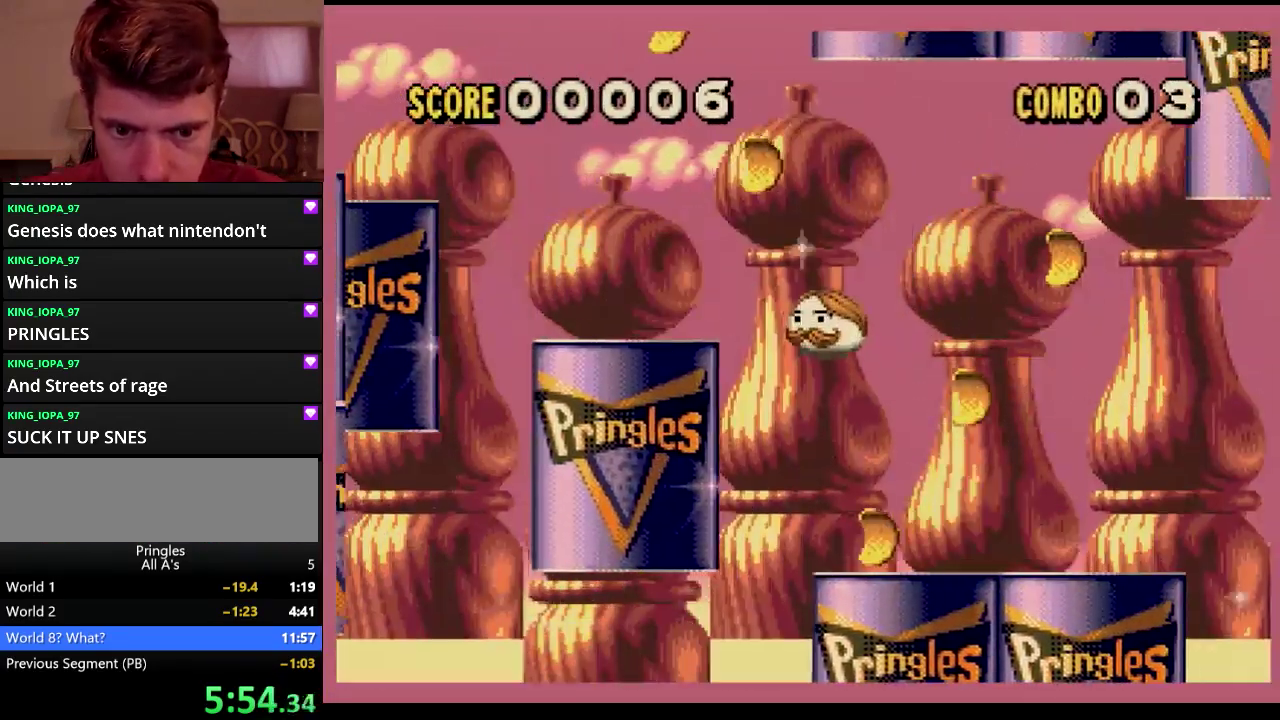
{"buttons": [], "events": [[17, "DPAD_LEFT", "up"]]}
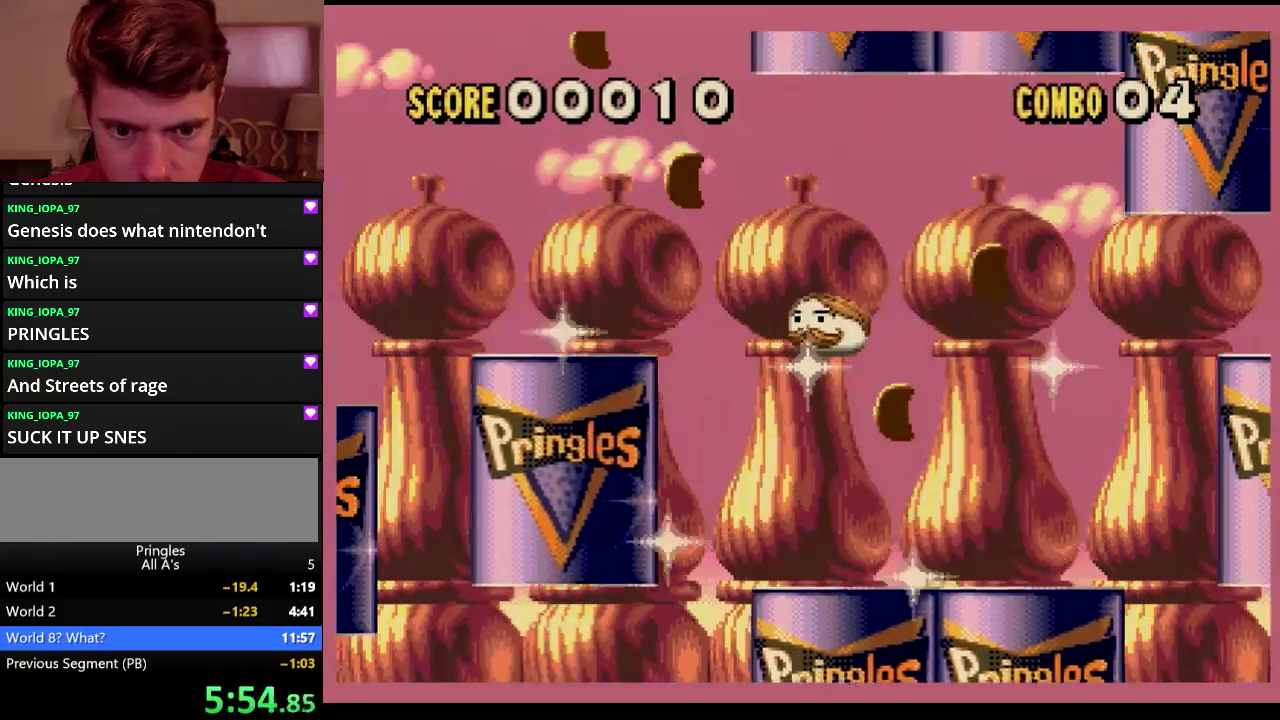
{"buttons": ["DPAD_LEFT"], "events": [[183, "DPAD_RIGHT", "down"], [350, "DPAD_RIGHT", "up"], [400, "DPAD_LEFT", "down"]]}
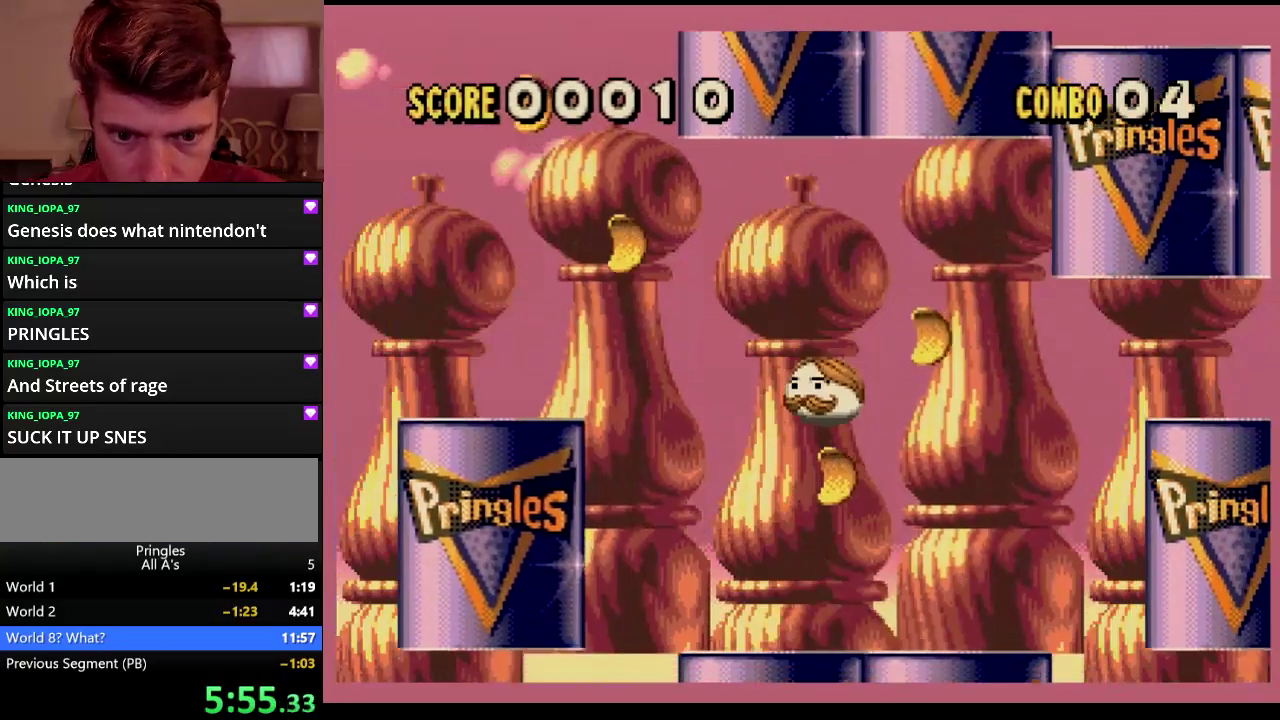
{"buttons": [], "events": [[167, "DPAD_LEFT", "up"], [217, "DPAD_RIGHT", "down"], [500, "DPAD_RIGHT", "up"]]}
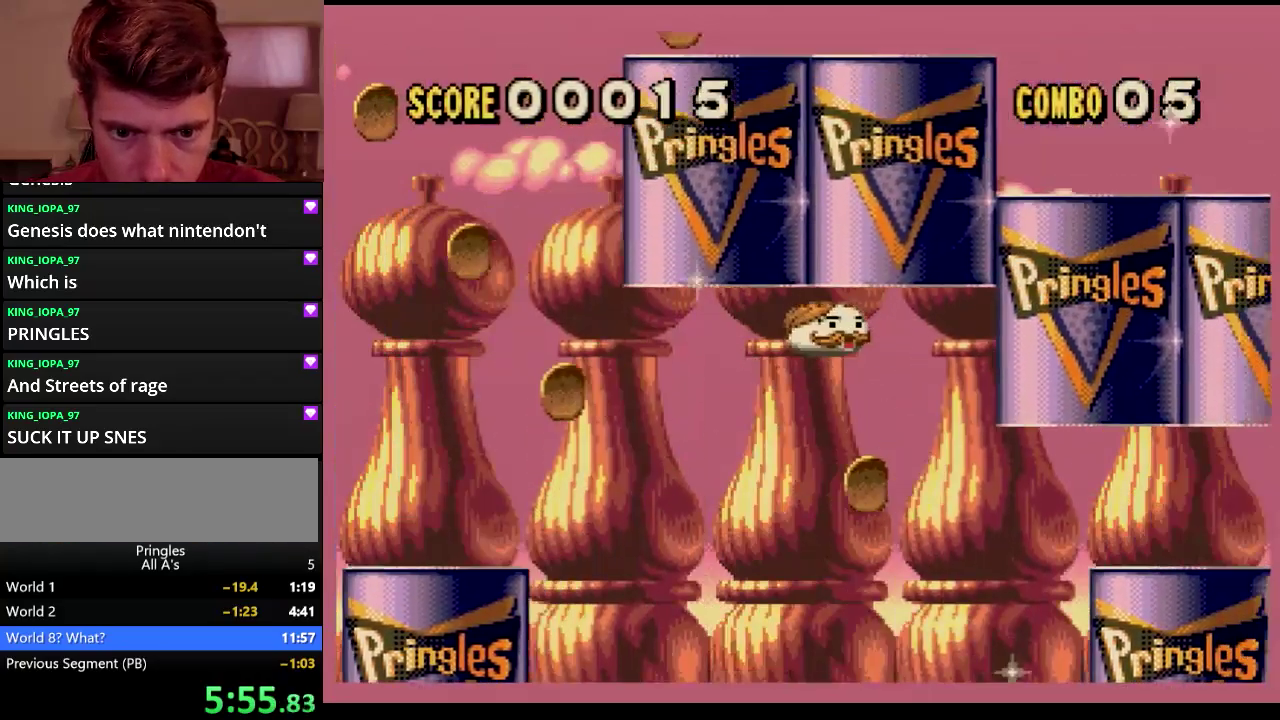
{"buttons": ["DPAD_LEFT"], "events": [[83, "DPAD_LEFT", "down"]]}
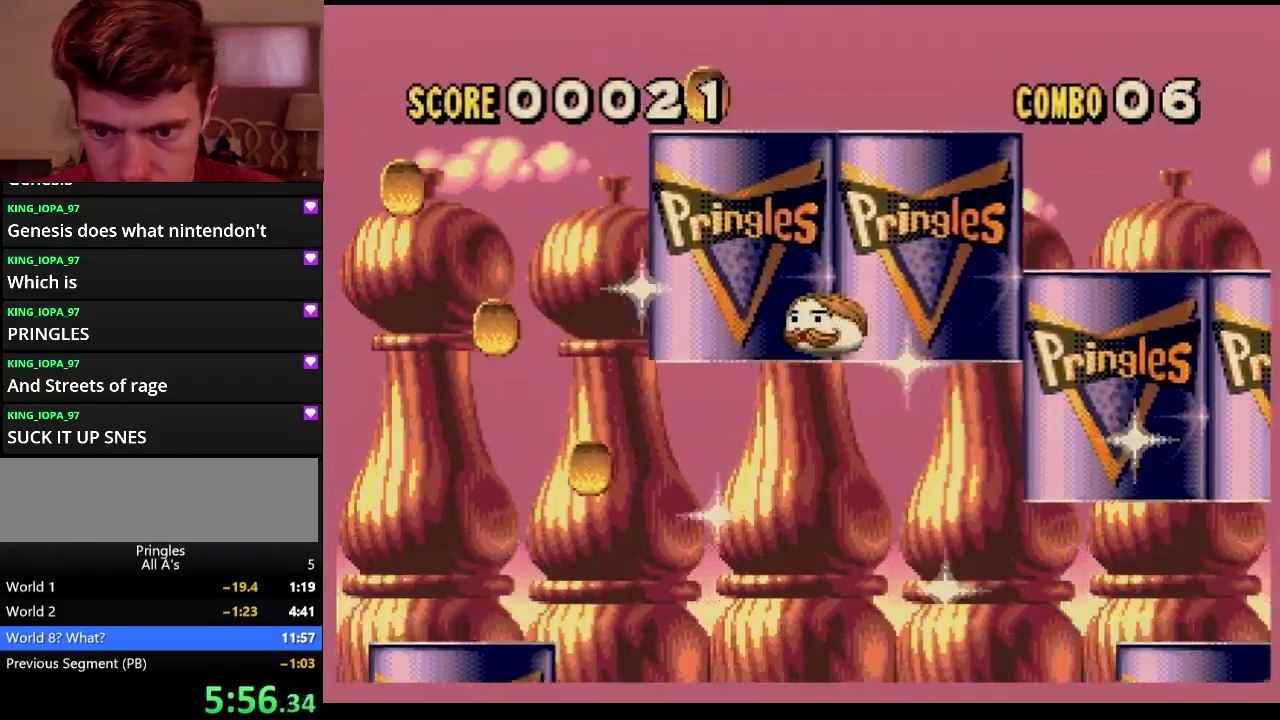
{"buttons": ["DPAD_RIGHT"], "events": [[267, "DPAD_LEFT", "up"], [383, "DPAD_RIGHT", "down"]]}
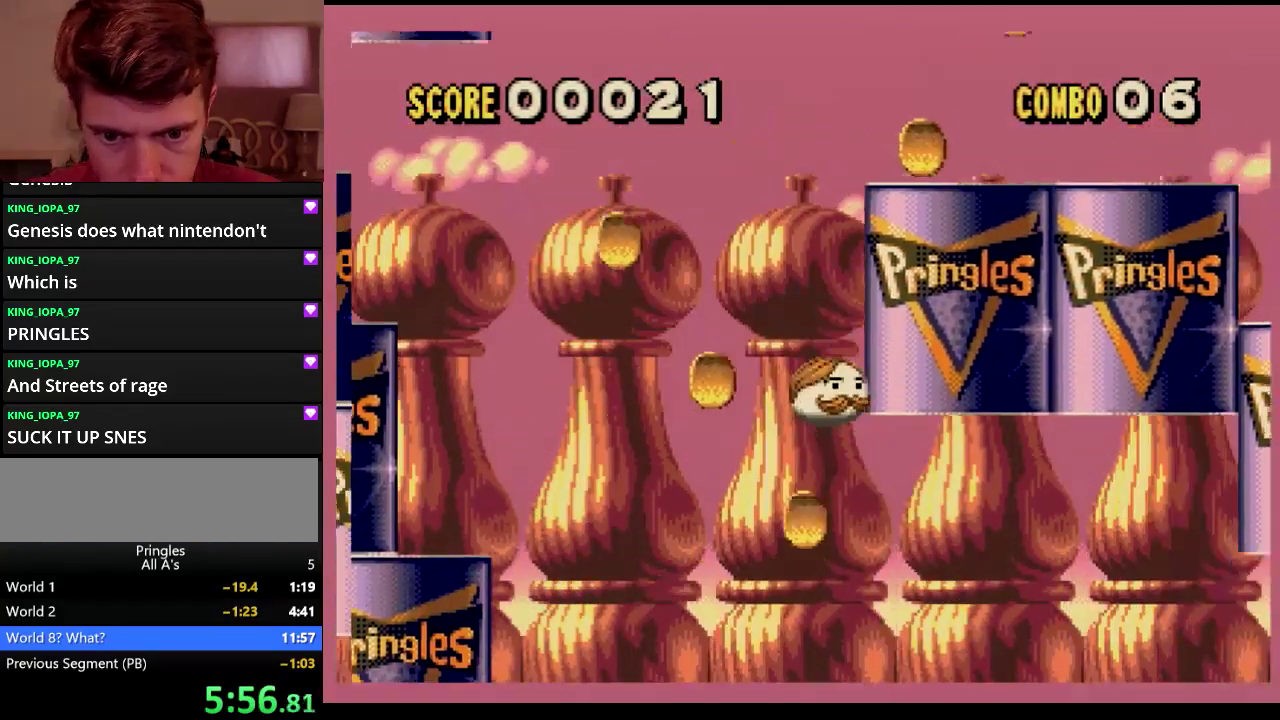
{"buttons": [], "events": [[200, "DPAD_RIGHT", "up"], [367, "DPAD_LEFT", "down"], [500, "DPAD_LEFT", "up"]]}
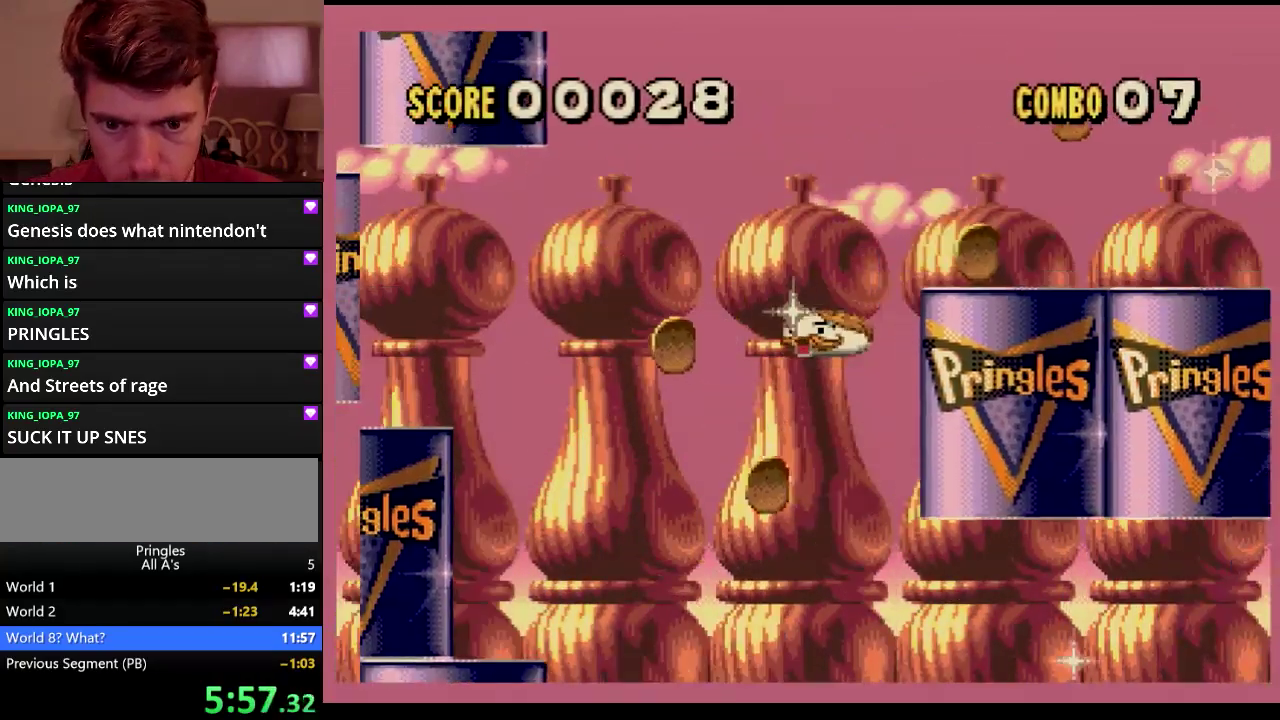
{"buttons": [], "events": []}
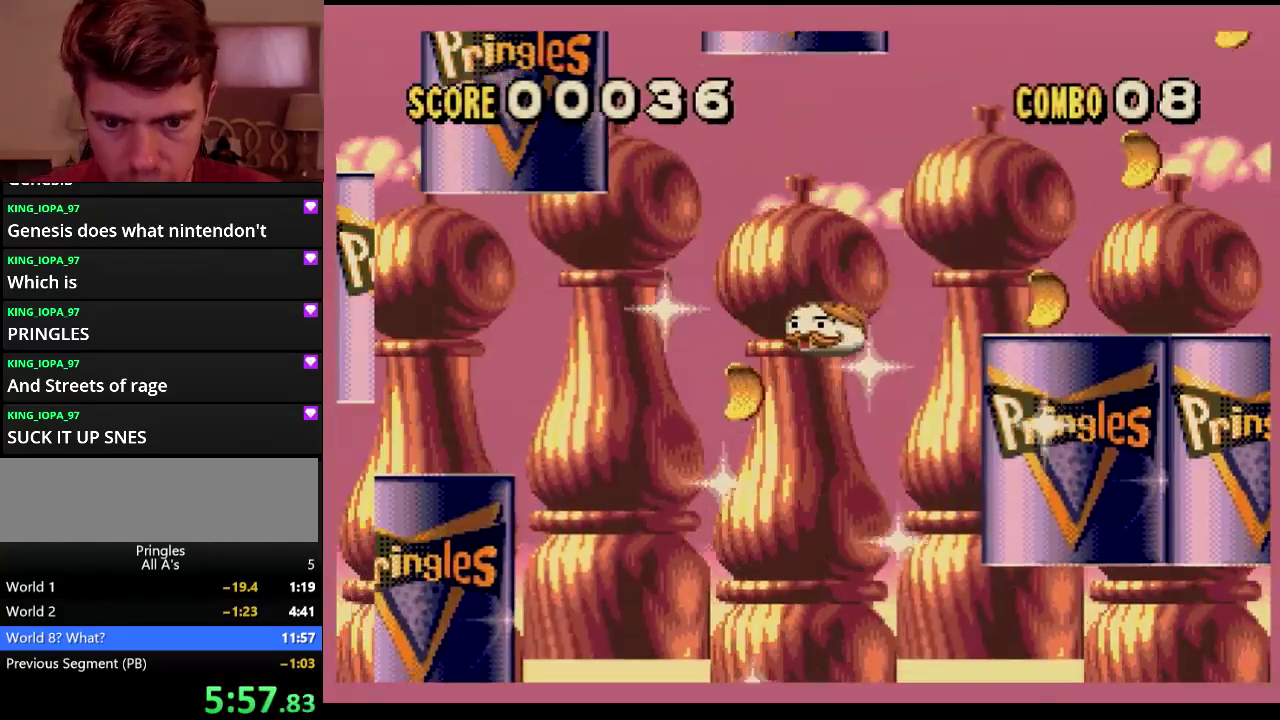
{"buttons": ["DPAD_RIGHT"], "events": [[133, "DPAD_LEFT", "down"], [333, "DPAD_LEFT", "up"], [400, "DPAD_RIGHT", "down"]]}